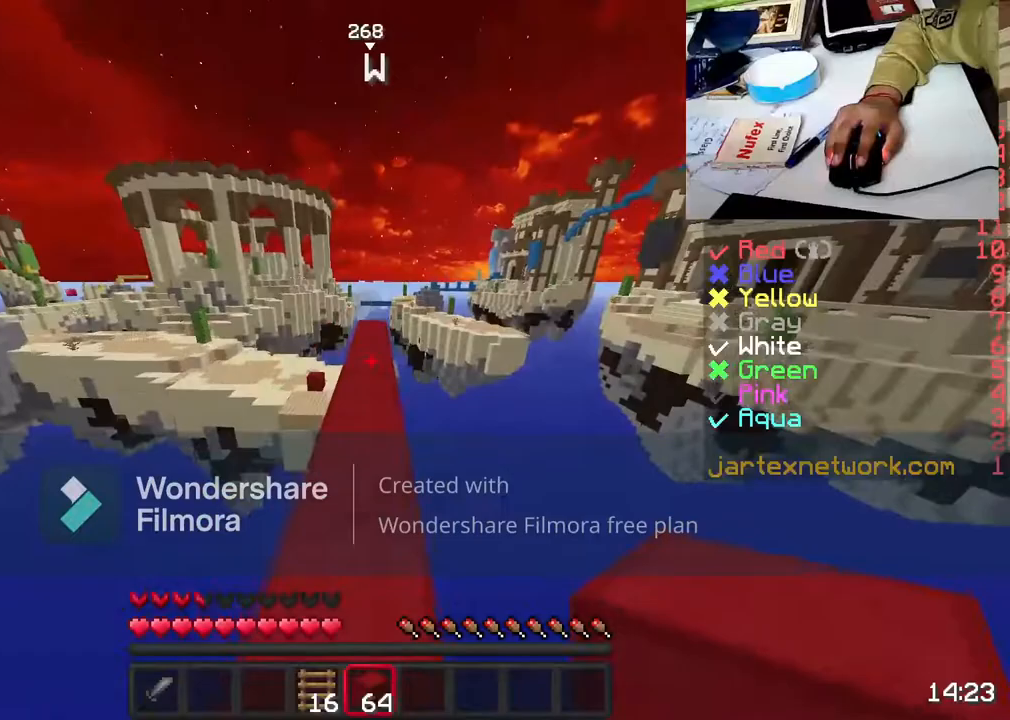
Gameplay with keyboard and mouse; each line is a JSON object with the keys and mouse buttons held at the frame after it. "events" lists presses ("down") and releases ("up") of "a", "d", "s", "space", "w", "mouse_left" and "mouse_right" between this image and that frame as [ms after this image, input, new state], when the widget could be followed in between. "mouse_left", "mouse_right" = the "left", "right" buttons of the "mouse" list. No other keys are recorded. Fast repeated clicks can show as one long hold. Not read: mouse_move.
{"keys": [], "mouse": [], "events": [[233, "w", "up"], [333, "w", "down"], [417, "w", "up"]]}
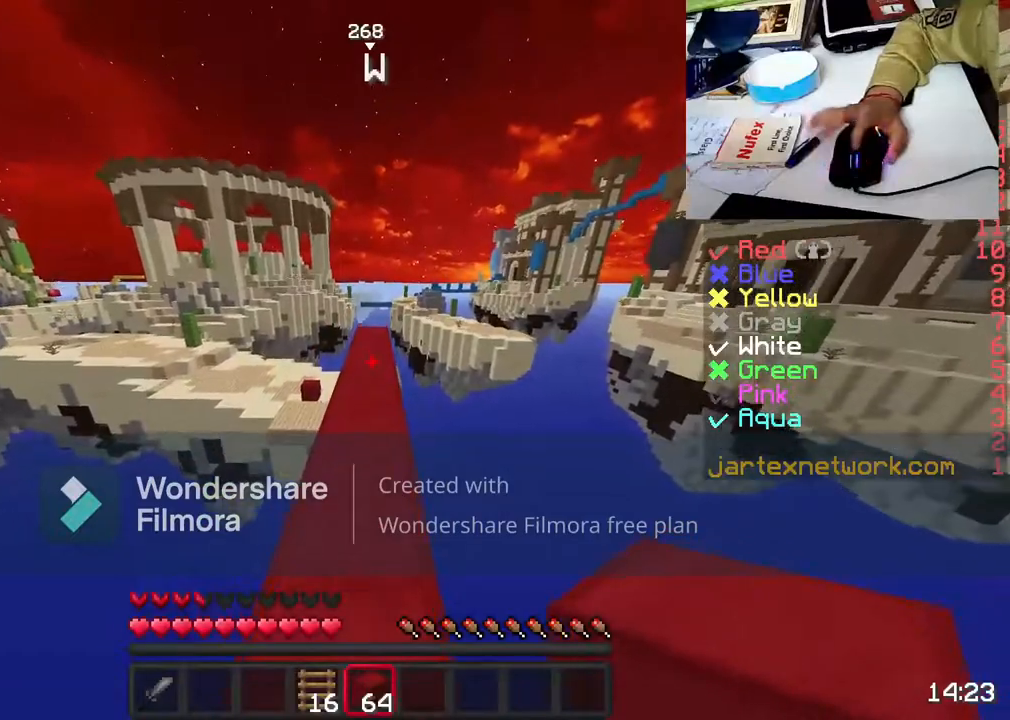
{"keys": ["w"], "mouse": [], "events": [[17, "w", "down"], [117, "space", "down"], [283, "space", "up"]]}
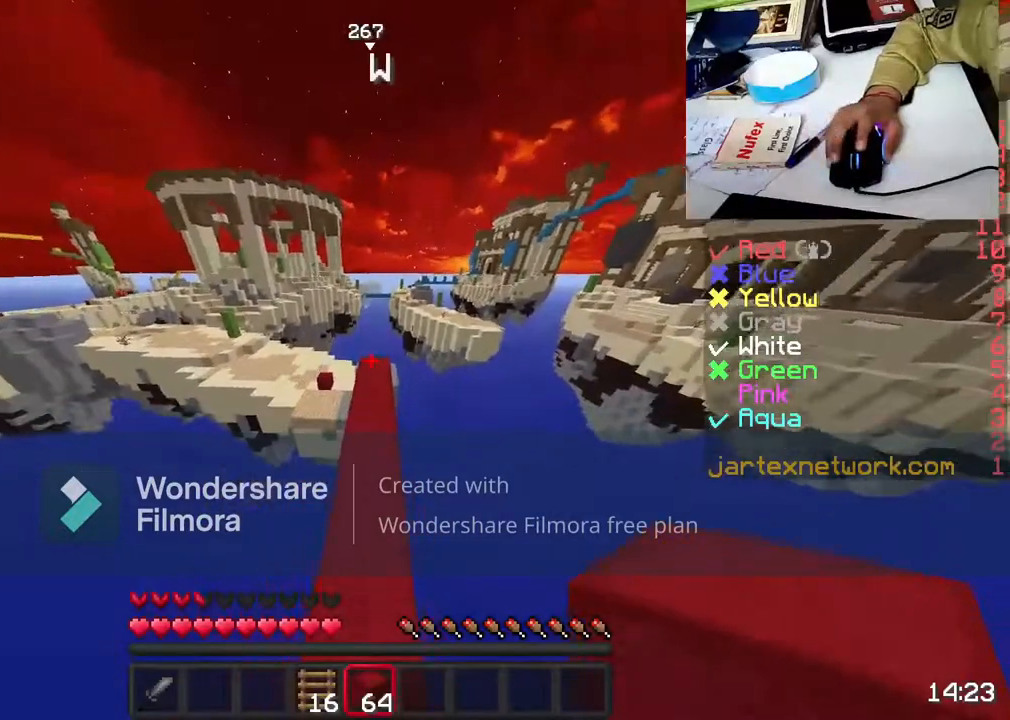
{"keys": ["w"], "mouse": [], "events": [[117, "d", "down"], [217, "d", "up"]]}
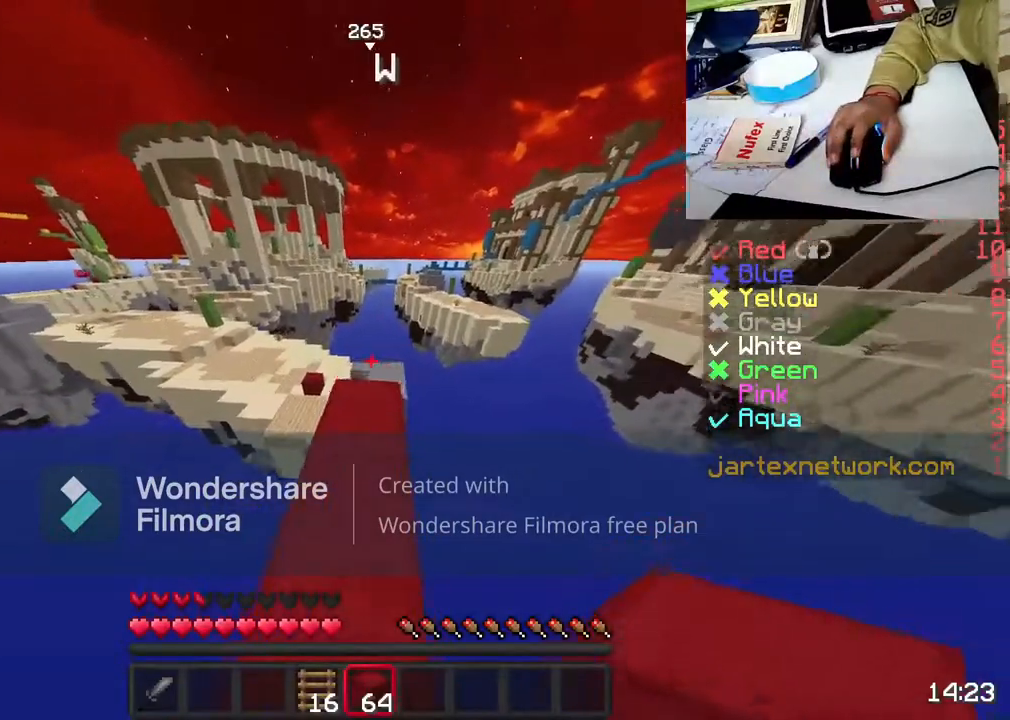
{"keys": ["w"], "mouse": [], "events": [[383, "space", "down"], [483, "space", "up"]]}
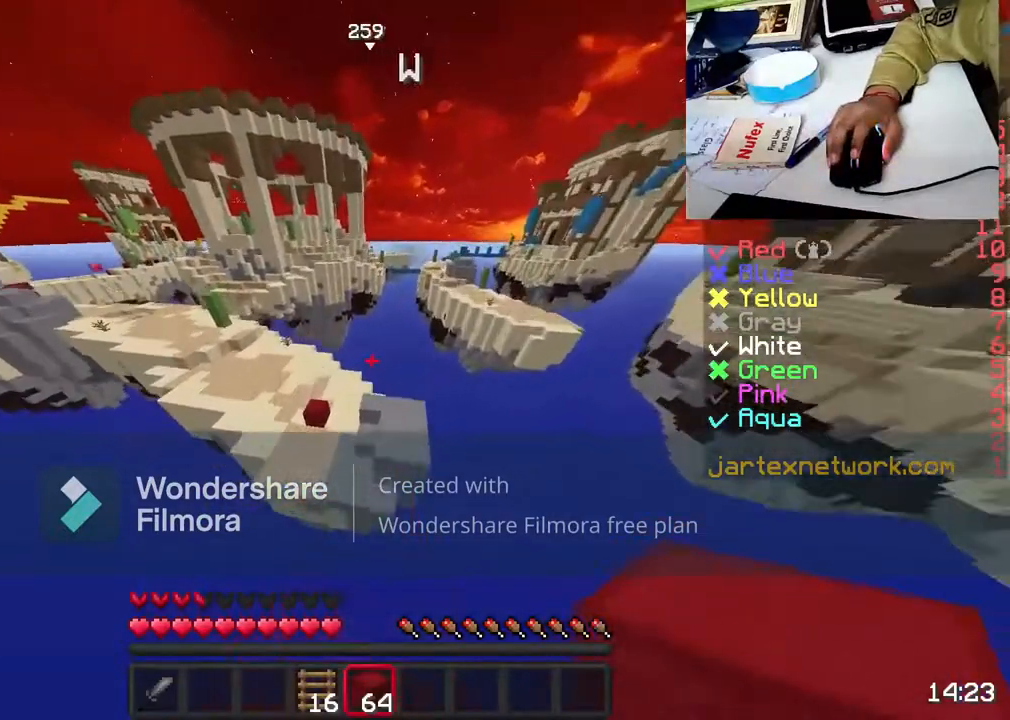
{"keys": ["w"], "mouse": [], "events": []}
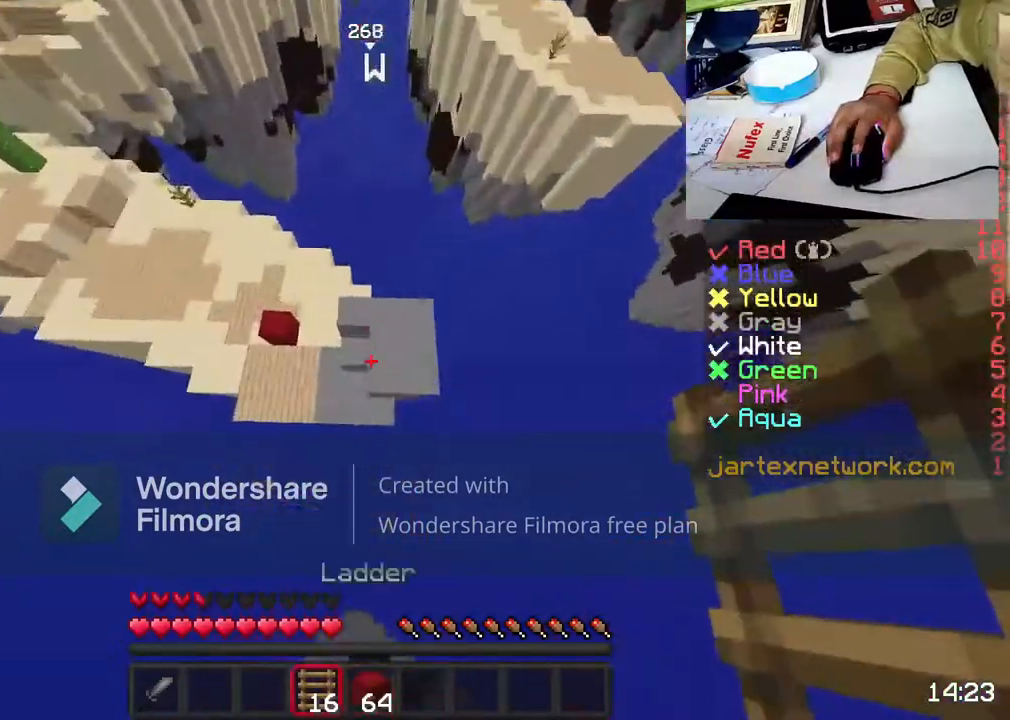
{"keys": ["space", "w"], "mouse": [], "events": [[217, "mouse_right", "down"], [333, "space", "down"], [383, "mouse_right", "up"]]}
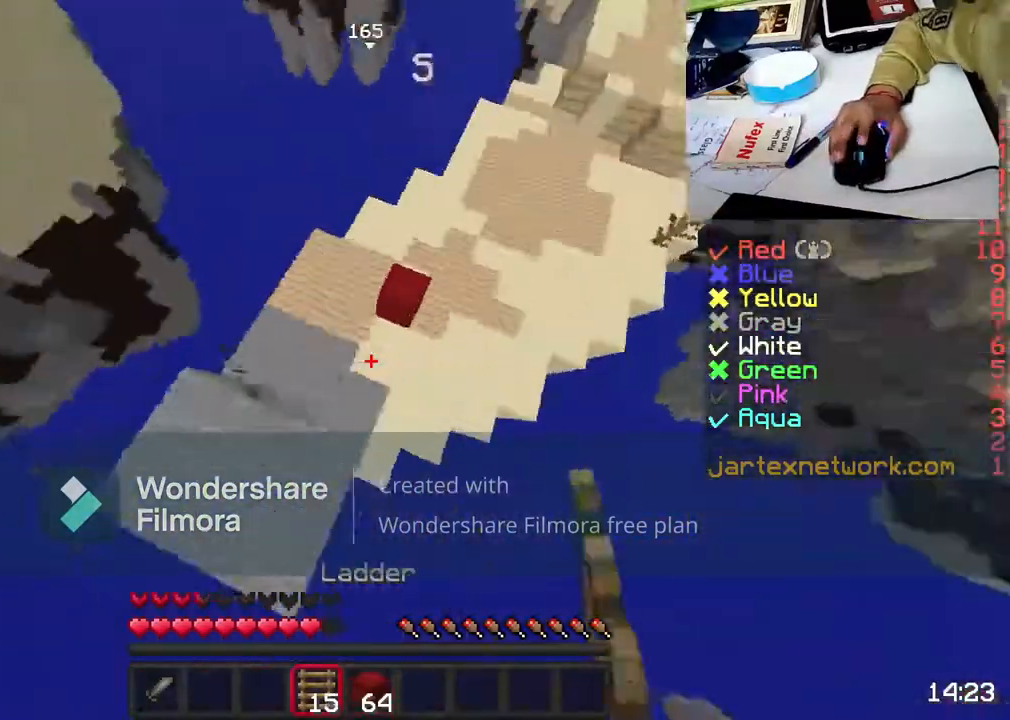
{"keys": ["space", "w"], "mouse": [], "events": []}
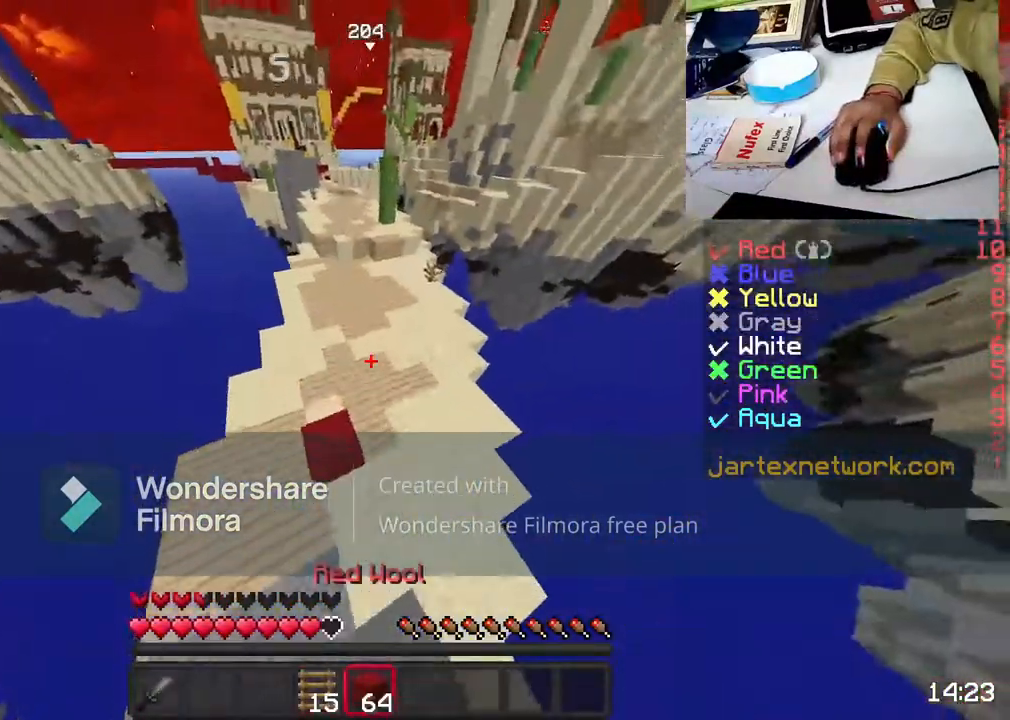
{"keys": ["space", "w"], "mouse": ["left"], "events": [[333, "mouse_left", "down"]]}
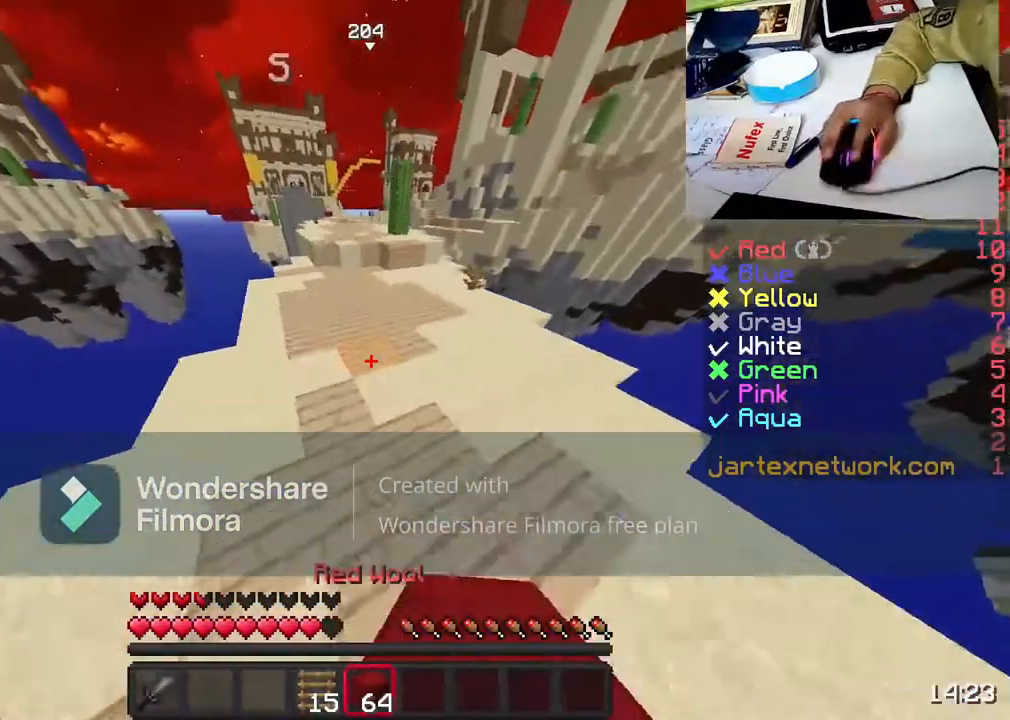
{"keys": ["space", "w"], "mouse": [], "events": [[33, "mouse_left", "up"], [83, "space", "up"], [283, "space", "down"]]}
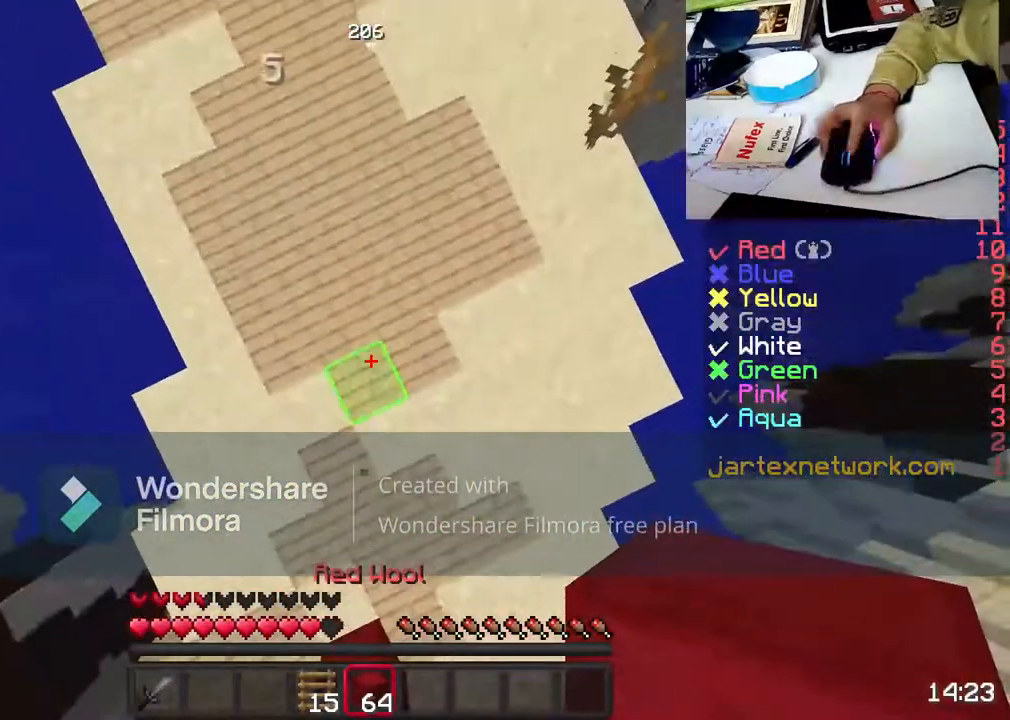
{"keys": ["space", "w"], "mouse": [], "events": [[83, "mouse_right", "down"], [167, "mouse_right", "up"], [333, "mouse_right", "down"], [383, "mouse_right", "up"]]}
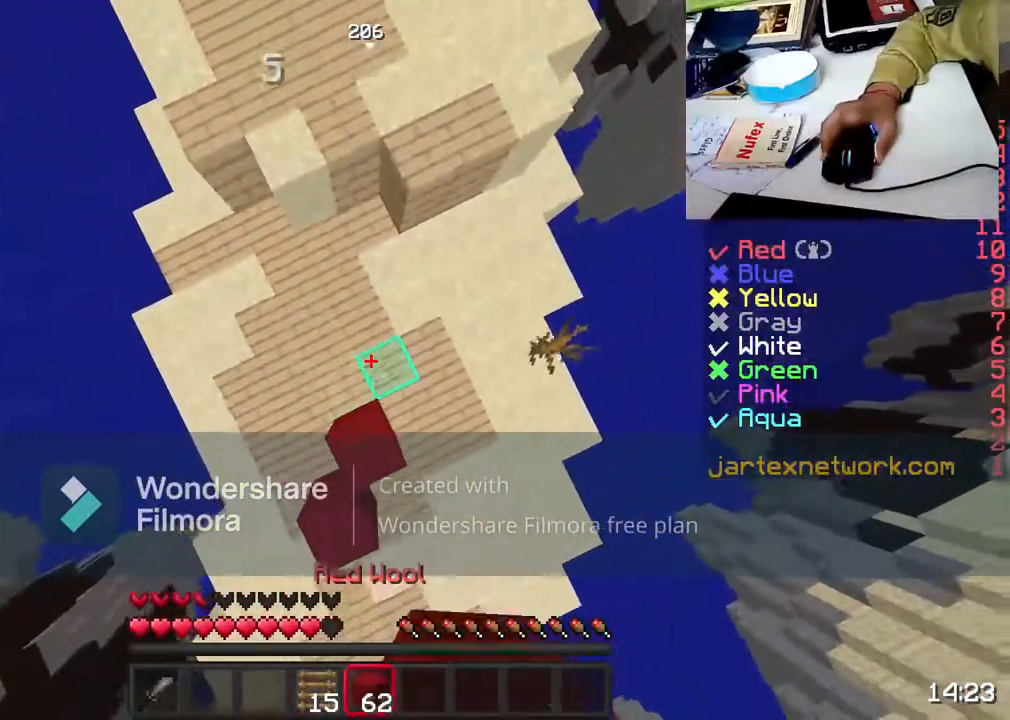
{"keys": ["space", "w"], "mouse": [], "events": [[33, "mouse_right", "down"], [83, "mouse_right", "up"], [233, "mouse_right", "down"], [283, "mouse_right", "up"], [383, "mouse_right", "down"], [433, "mouse_right", "up"]]}
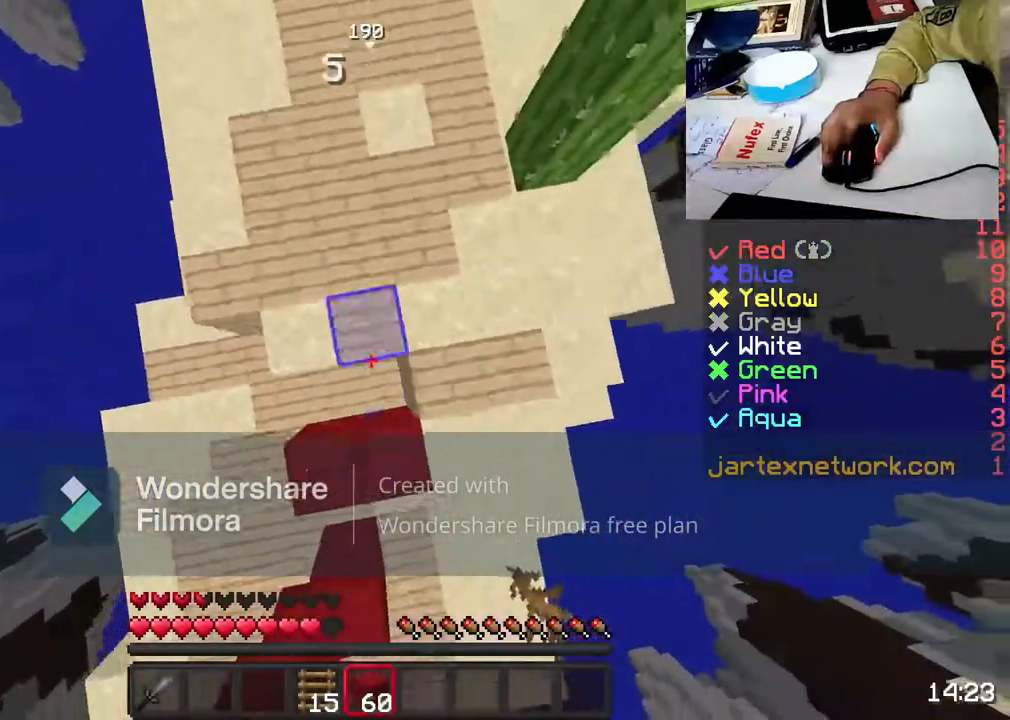
{"keys": ["s", "space", "w"], "mouse": [], "events": [[33, "mouse_right", "down"], [133, "mouse_right", "up"], [233, "mouse_right", "down"], [283, "mouse_right", "up"], [433, "mouse_right", "down"], [500, "mouse_right", "up"], [500, "s", "down"]]}
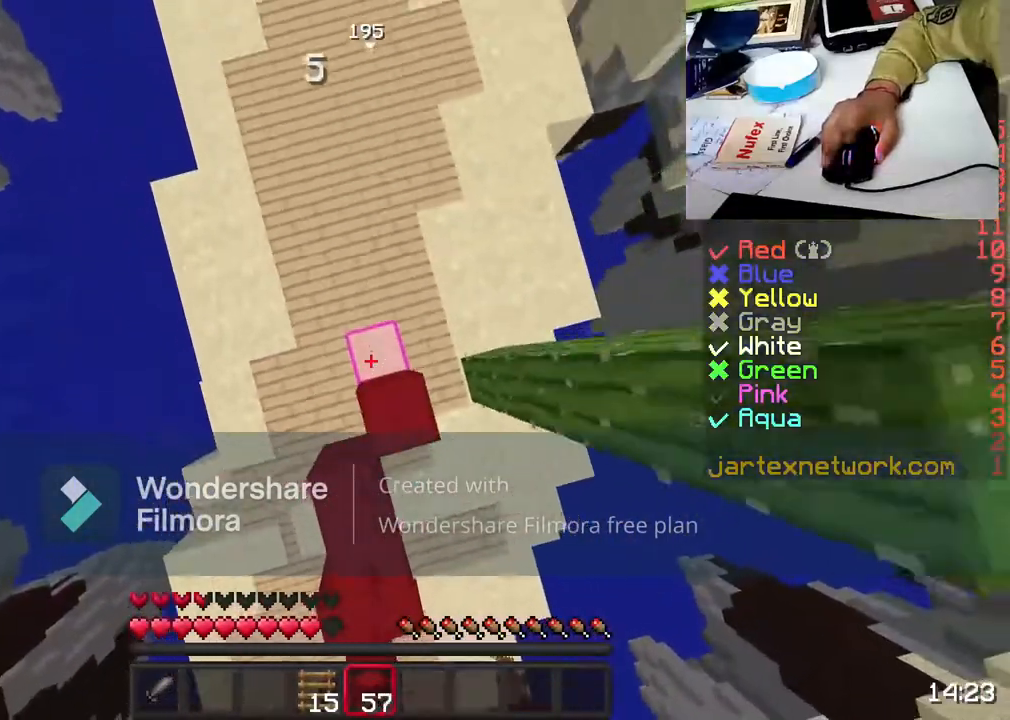
{"keys": ["s", "space"], "mouse": [], "events": [[233, "w", "up"], [333, "mouse_right", "down"], [383, "mouse_right", "up"]]}
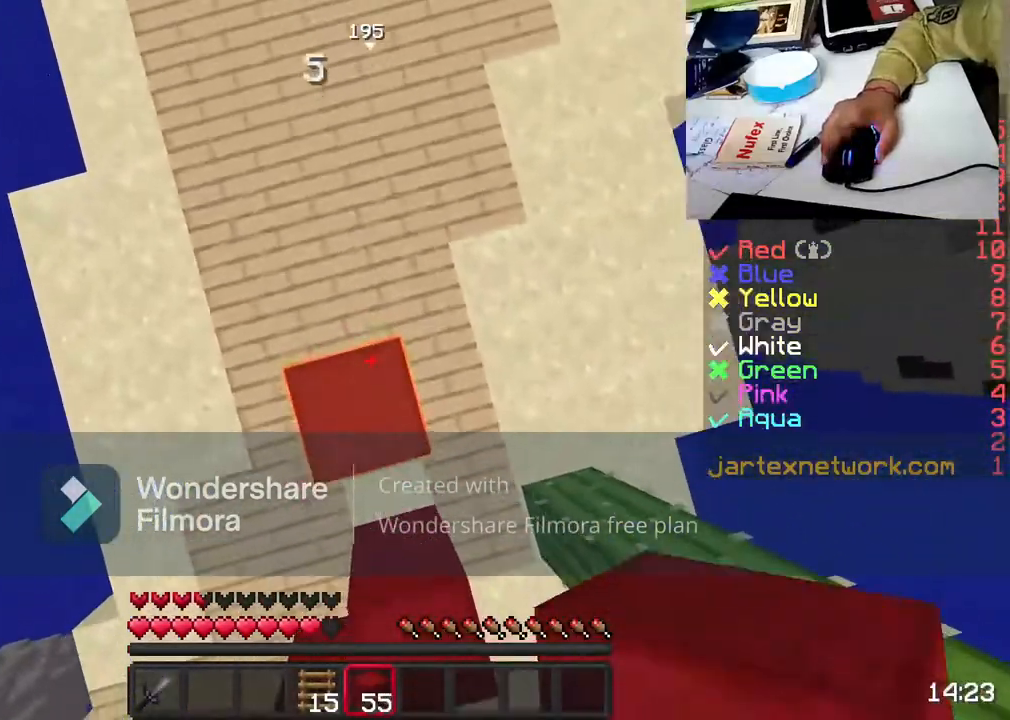
{"keys": ["s", "space"], "mouse": ["right"], "events": [[83, "mouse_right", "down"], [133, "mouse_right", "up"], [317, "mouse_right", "down"], [383, "mouse_right", "up"], [483, "mouse_right", "down"]]}
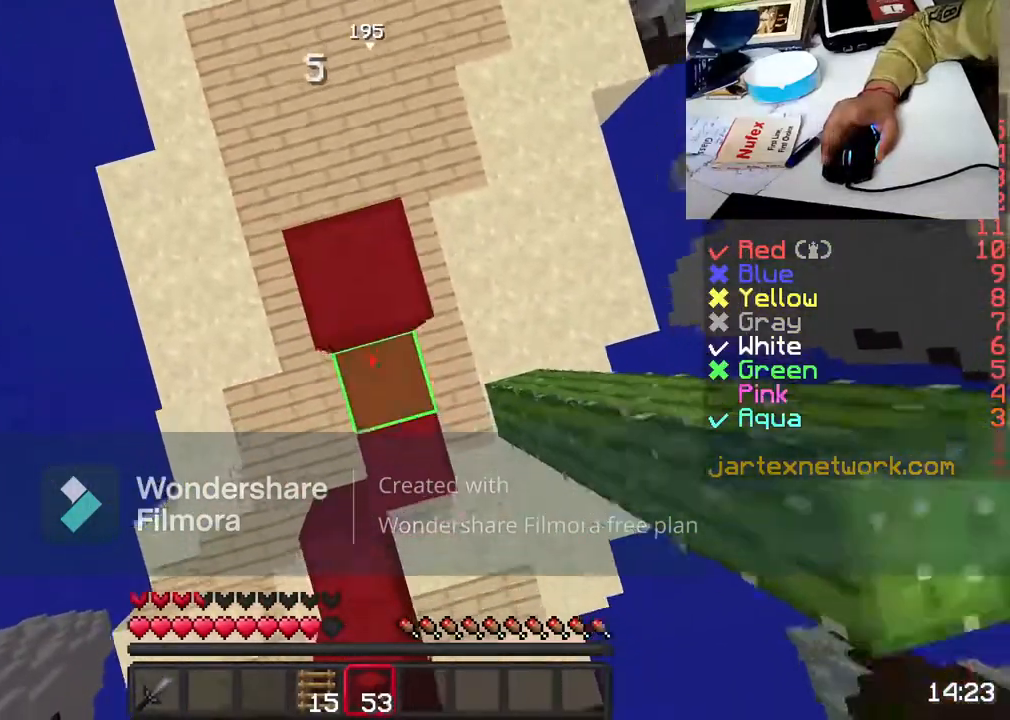
{"keys": ["s", "space", "w"], "mouse": [], "events": [[67, "mouse_right", "up"], [183, "mouse_right", "down"], [217, "mouse_right", "up"], [217, "s", "up"], [283, "w", "down"], [333, "mouse_right", "down"], [433, "mouse_right", "up"], [483, "s", "down"]]}
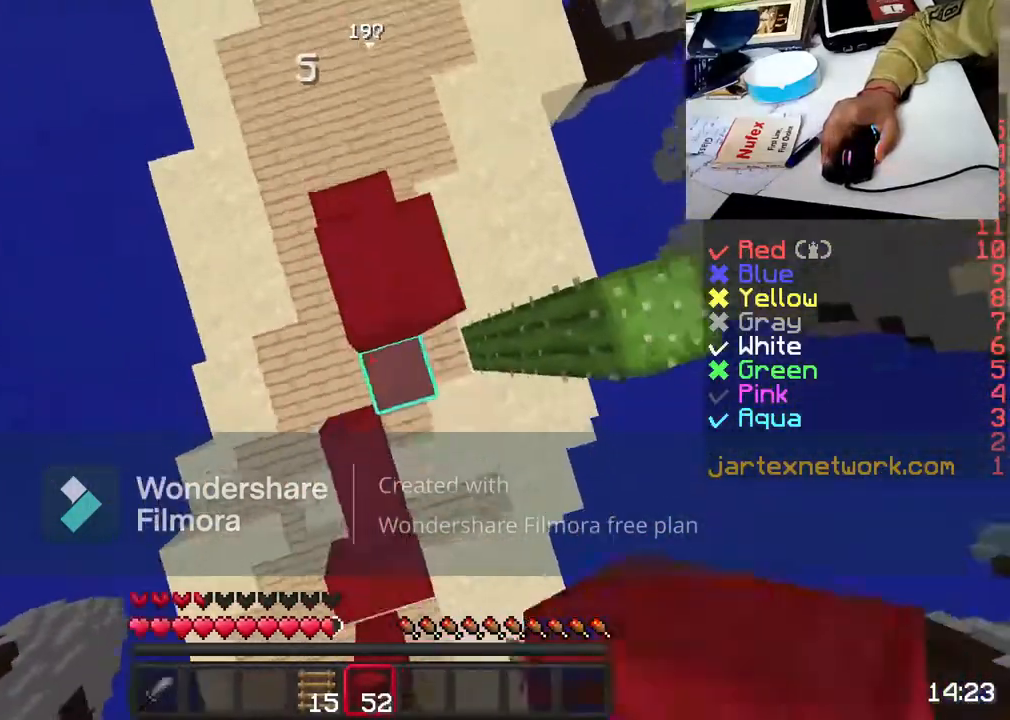
{"keys": ["space"], "mouse": [], "events": [[33, "mouse_right", "down"], [83, "mouse_right", "up"], [83, "w", "up"], [233, "mouse_right", "down"], [283, "mouse_right", "up"], [317, "s", "up"], [383, "mouse_right", "down"], [467, "mouse_right", "up"]]}
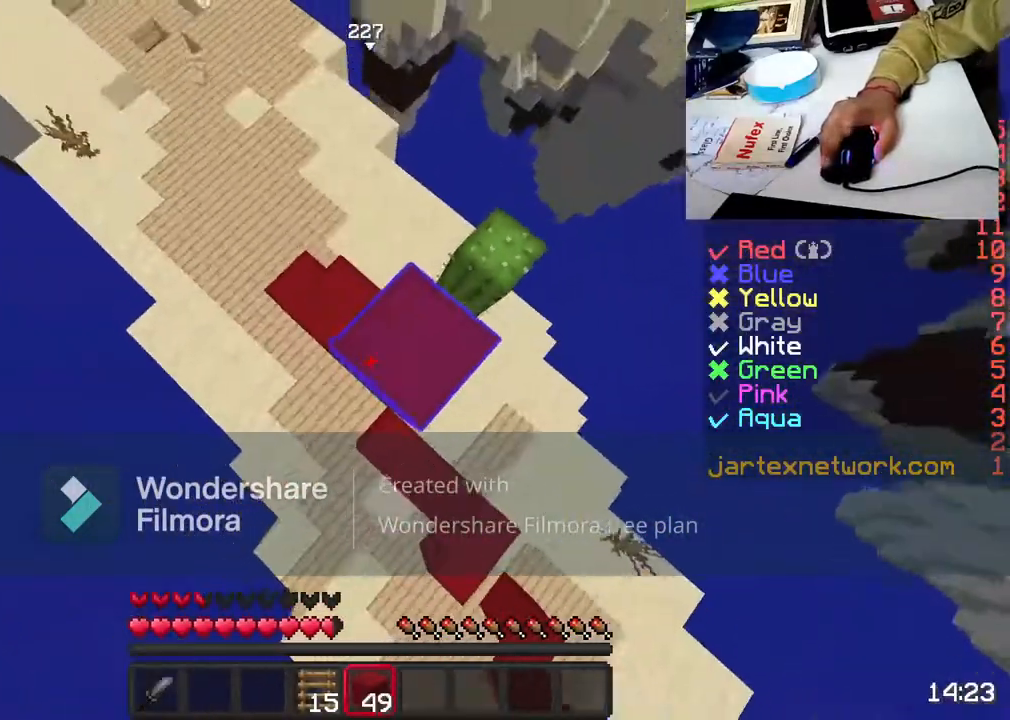
{"keys": ["space"], "mouse": ["right"], "events": [[33, "mouse_right", "down"], [167, "mouse_right", "up"], [217, "mouse_right", "down"], [333, "mouse_right", "up"], [433, "mouse_right", "down"]]}
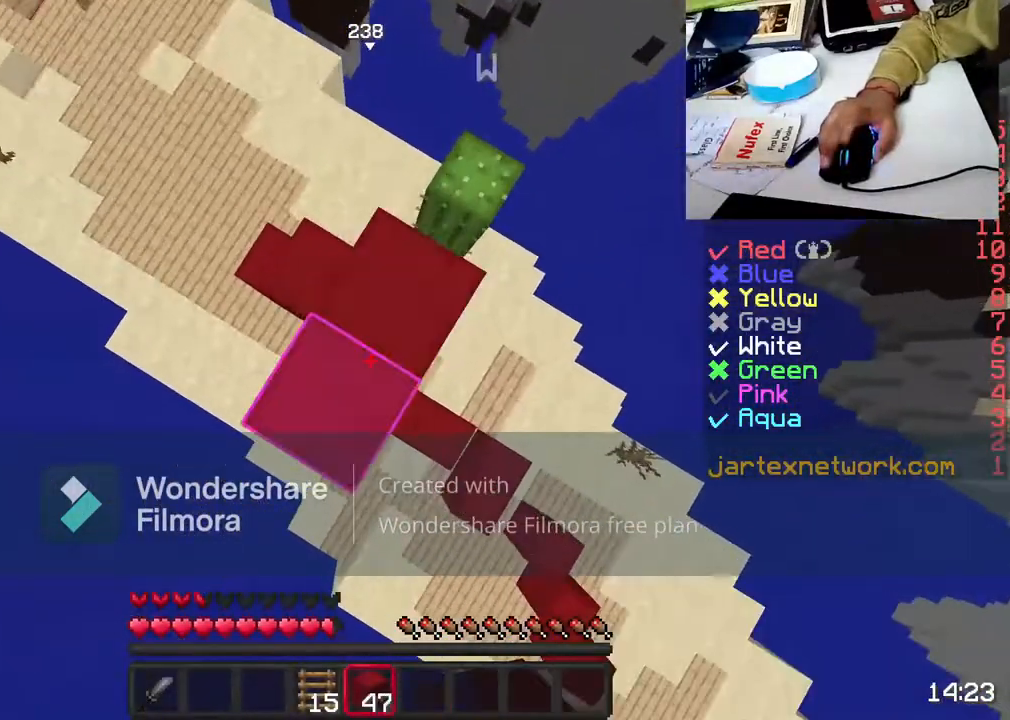
{"keys": ["space"], "mouse": [], "events": [[17, "mouse_right", "up"], [117, "mouse_right", "down"], [233, "mouse_right", "up"], [317, "mouse_right", "down"], [450, "mouse_right", "up"]]}
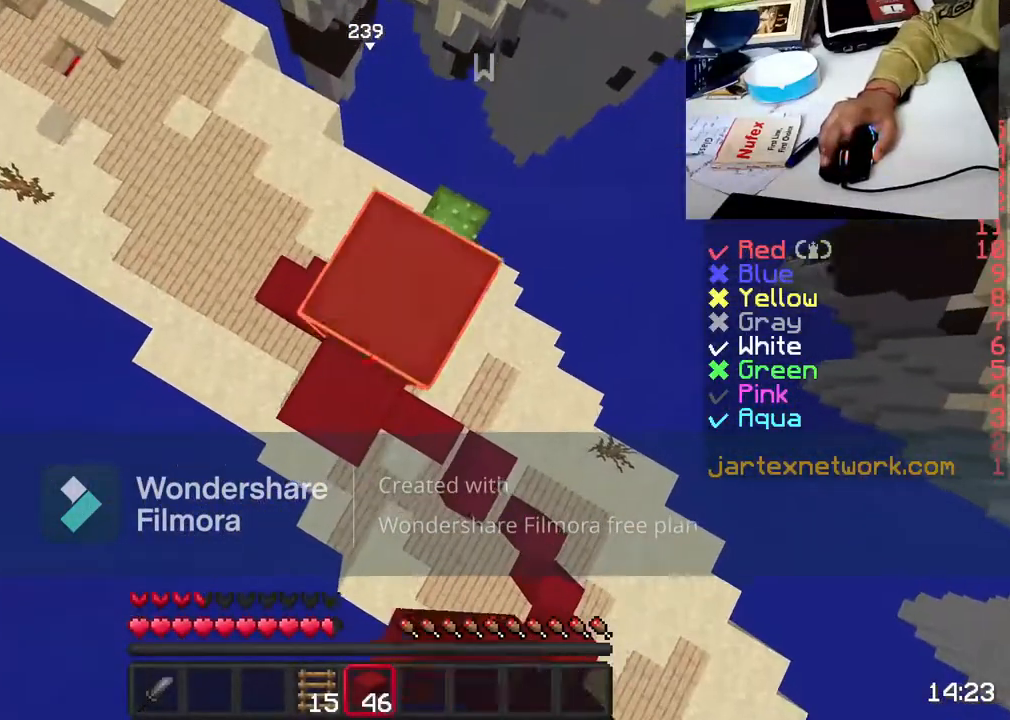
{"keys": ["s", "space"], "mouse": ["right"], "events": [[33, "mouse_right", "down"], [67, "s", "down"], [167, "mouse_right", "up"], [267, "mouse_right", "down"], [367, "mouse_right", "up"], [467, "mouse_right", "down"]]}
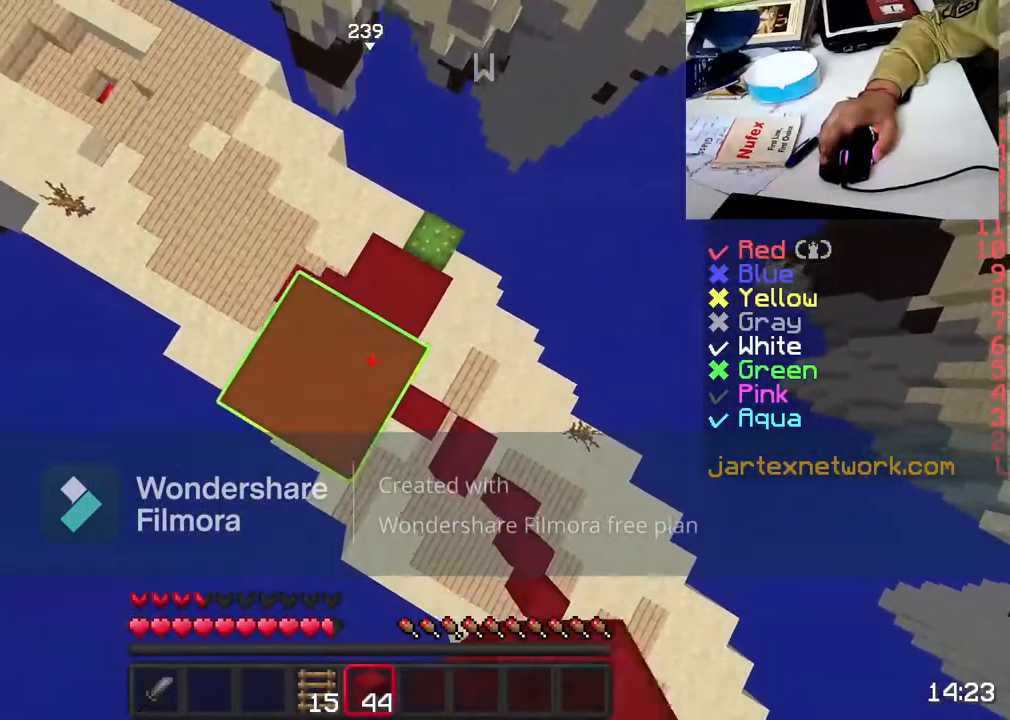
{"keys": ["s", "space"], "mouse": [], "events": [[83, "mouse_right", "up"]]}
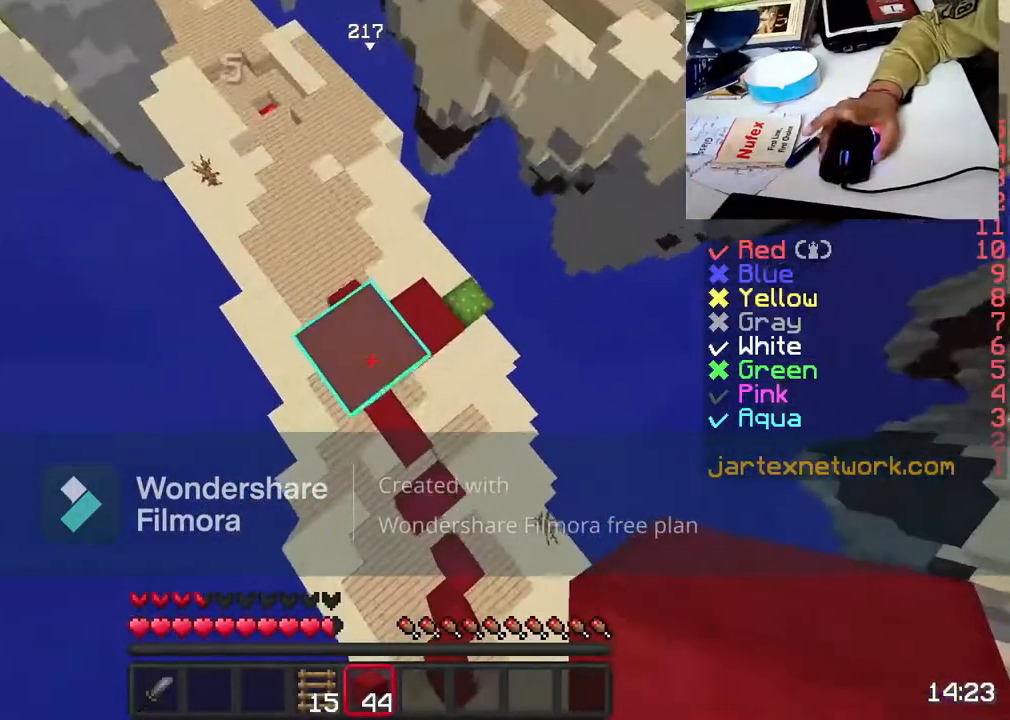
{"keys": ["s"], "mouse": [], "events": [[83, "mouse_right", "down"], [83, "space", "up"], [183, "mouse_right", "up"]]}
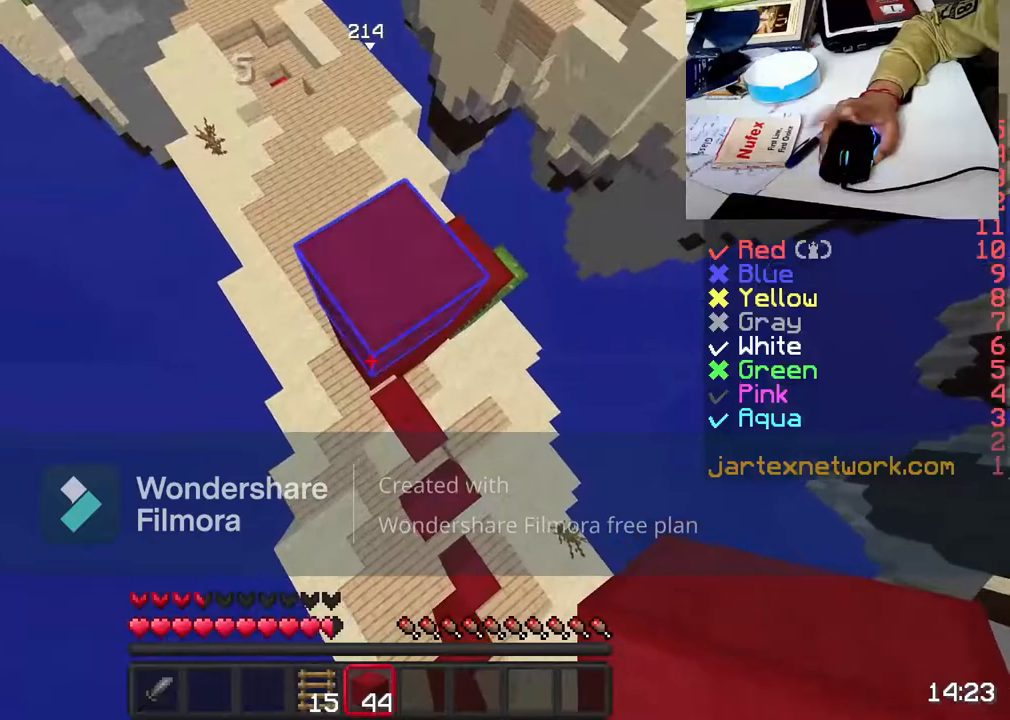
{"keys": ["s"], "mouse": [], "events": []}
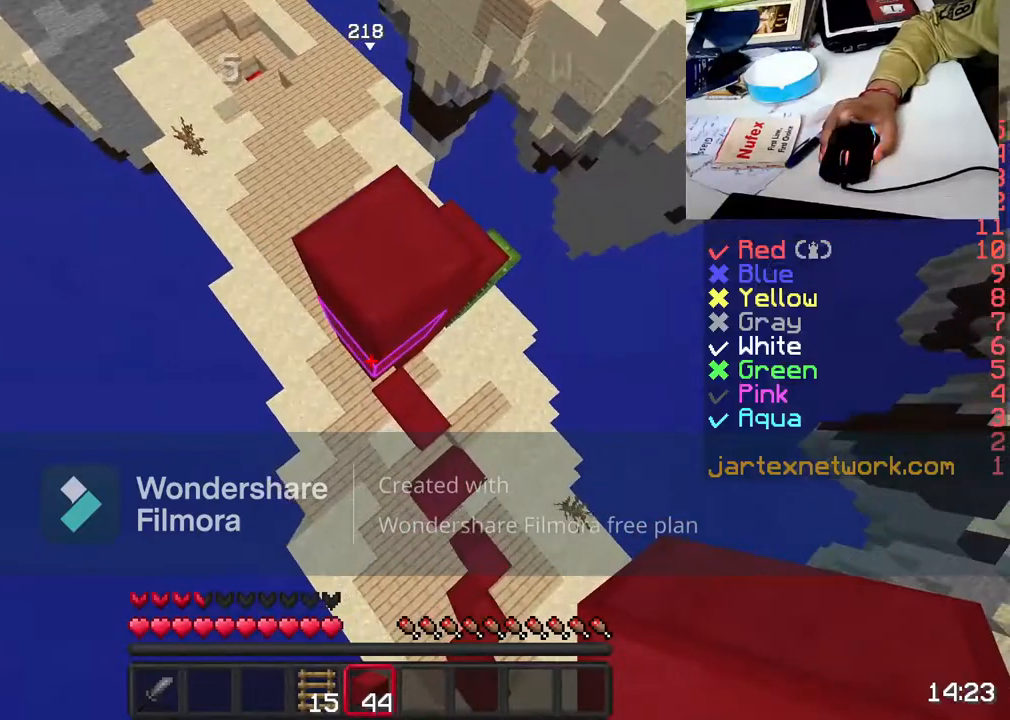
{"keys": ["s"], "mouse": [], "events": [[33, "mouse_right", "down"], [67, "mouse_right", "up"], [167, "mouse_right", "down"], [283, "mouse_right", "up"], [333, "mouse_right", "down"], [467, "mouse_right", "up"]]}